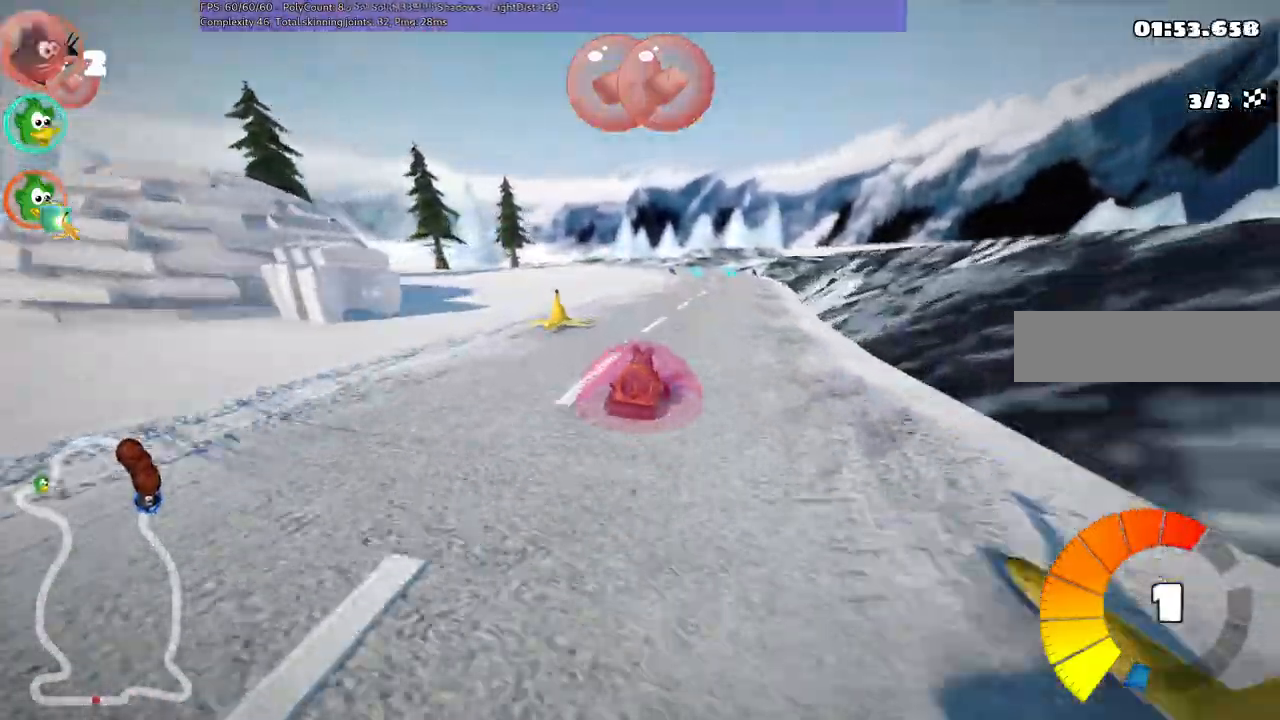
Gameplay with keyboard; each line is a JSON object with the keys held at the frame after it. "events" lists presses ("down") and releases ("up") of ".", "/", "alt_r", "b", "c", "comma", "ctrl_r", "d", "down", "f", "g", "h", "j", "k", "l", "left", "m", "n", "quote", "return", "right", "semicolon", "shift_r", "space", "super", "up" and "v" between this image and that frame as [ms after this image, input, new state], when the widget could be followed in between. No other keys are recorded. Mouse input is not recorded.
{"keys": ["left", "m", "right", "up"]}
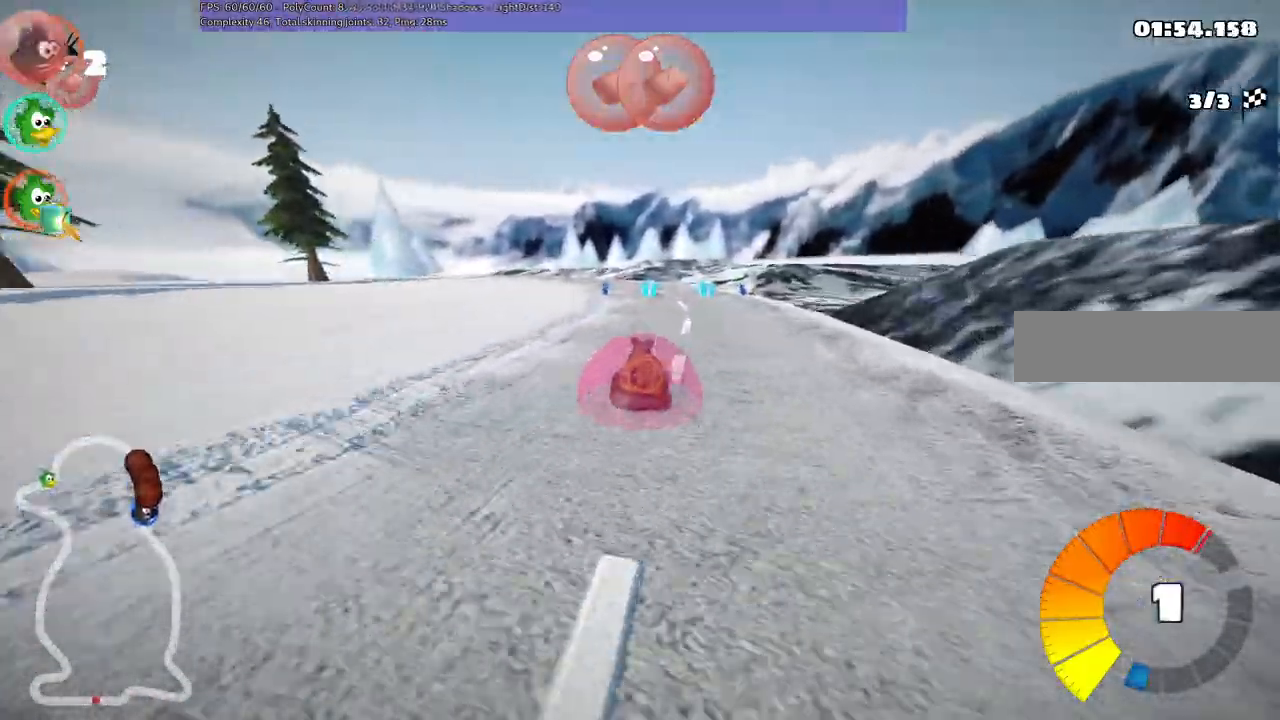
{"keys": ["left", "m", "right", "up"], "events": [[133, "left", "up"], [383, "left", "down"]]}
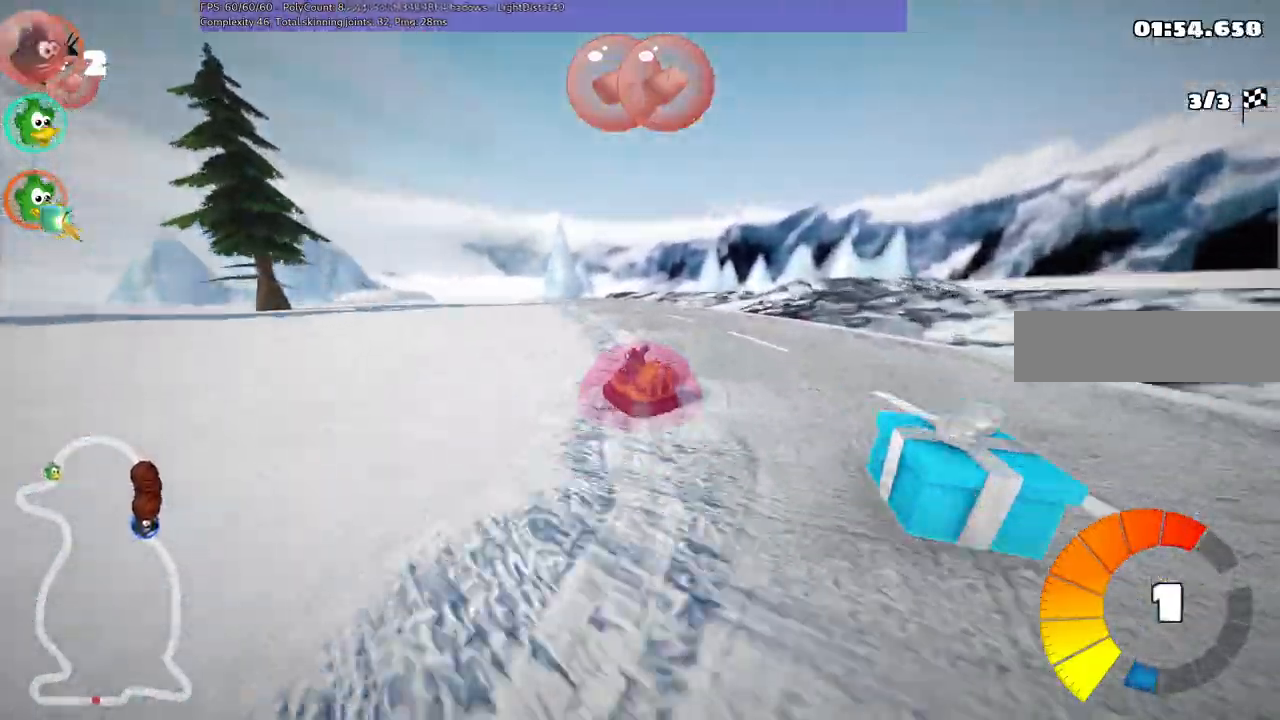
{"keys": ["m", "right", "up"]}
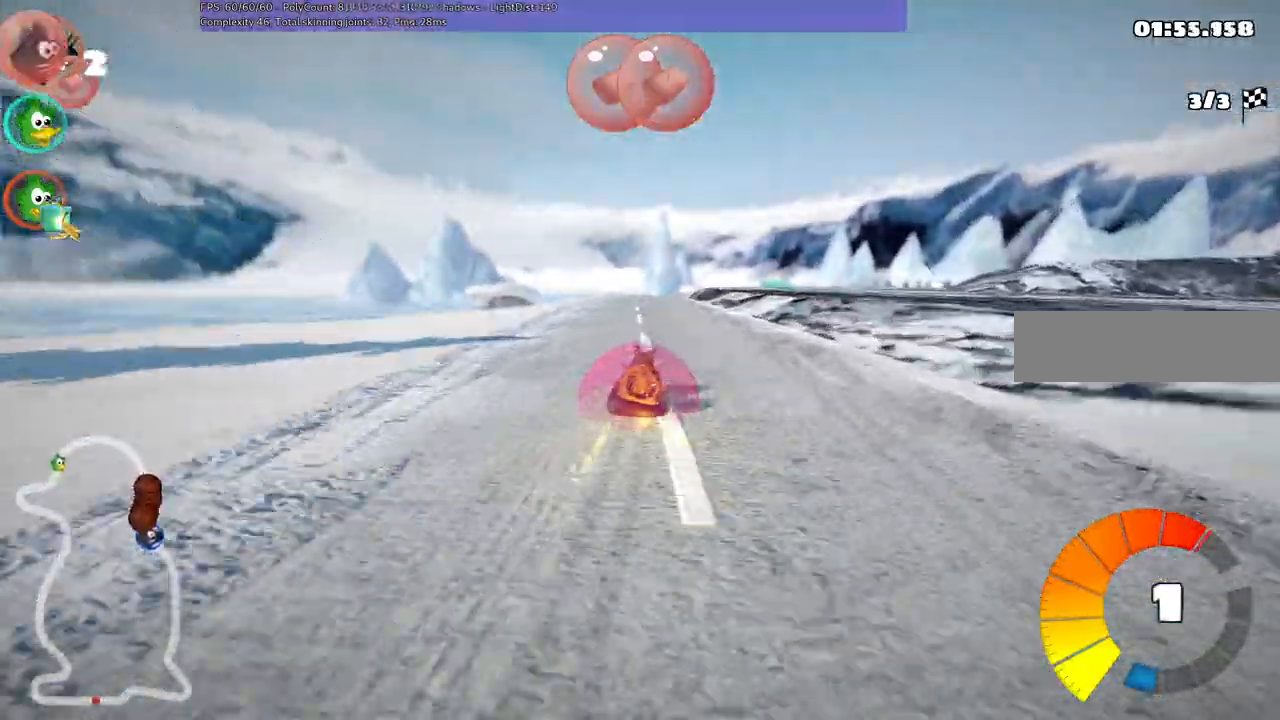
{"keys": ["left", "up"], "events": [[33, "m", "up"], [33, "right", "up"], [367, "left", "down"]]}
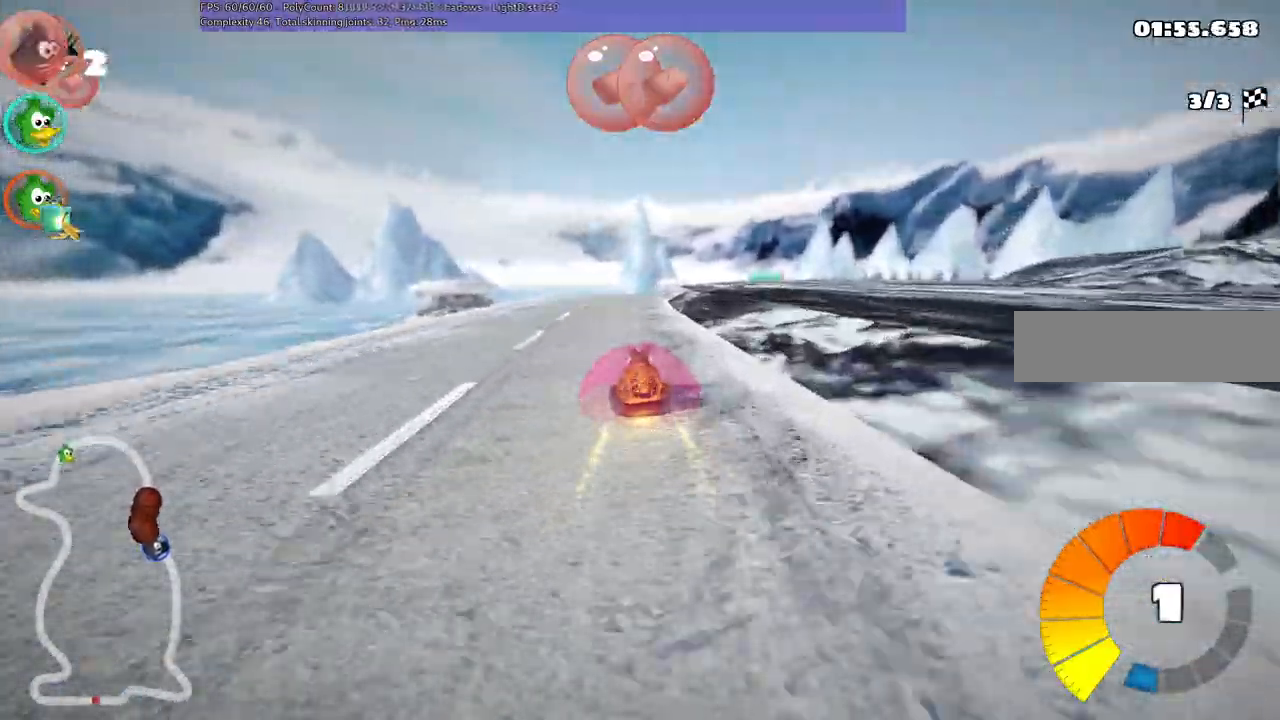
{"keys": ["b", "left", "m", "right", "up"], "events": [[50, "left", "up"], [133, "right", "down"], [150, "m", "down"], [200, "left", "down"], [300, "b", "down"], [300, "right", "up"], [483, "right", "down"]]}
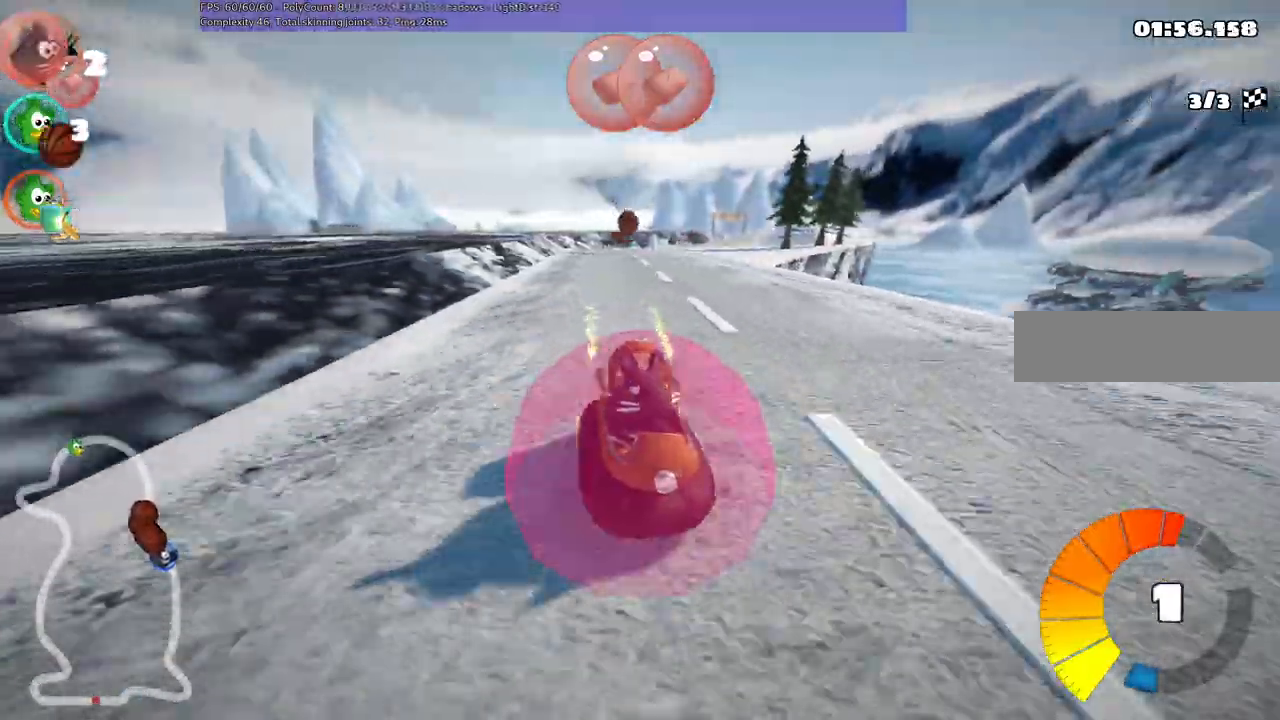
{"keys": ["left", "m", "up"], "events": [[83, "b", "up"], [117, "right", "up"], [250, "right", "down"], [400, "right", "up"]]}